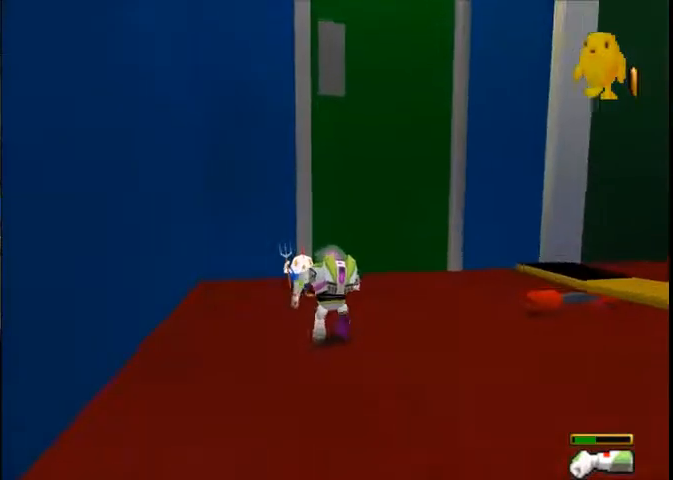
Gameplay with a controller (Xbox layout); each line is a JSON object with the inputs held at the frame after it. "button_events" lists button changes between this image and that frame as [ms after this image, input, new state], when the widget could be followed in between (sticks are given only as held states). Not read: A L1 L2 L3 R1 R2 R3.
{"buttons": [], "left_stick": "up-left", "right_stick": "center", "button_events": [[400, "X", "down"], [500, "X", "up"]]}
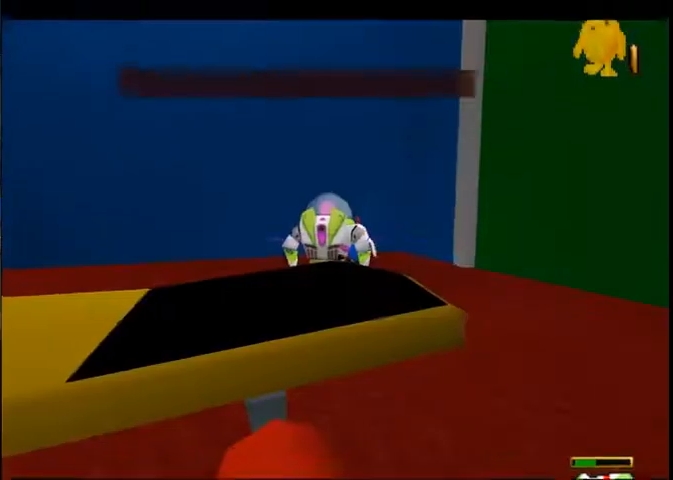
{"buttons": [], "left_stick": "down", "right_stick": "center", "button_events": [[67, "X", "down"], [134, "X", "up"], [201, "X", "down"], [301, "X", "up"]]}
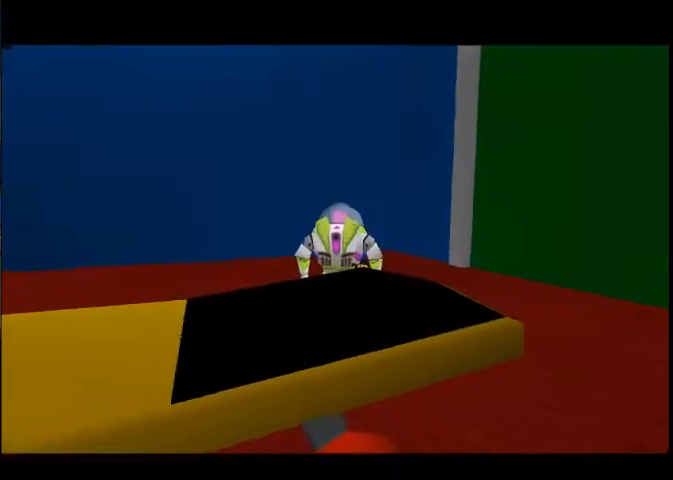
{"buttons": [], "left_stick": "down-left", "right_stick": "center", "button_events": []}
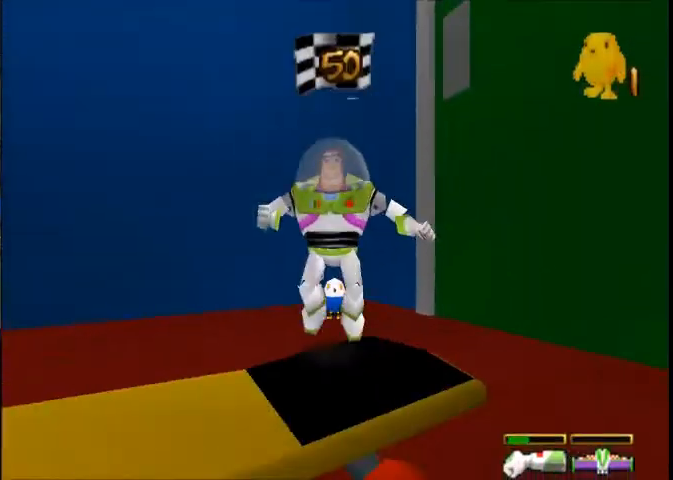
{"buttons": [], "left_stick": "center", "right_stick": "center", "button_events": []}
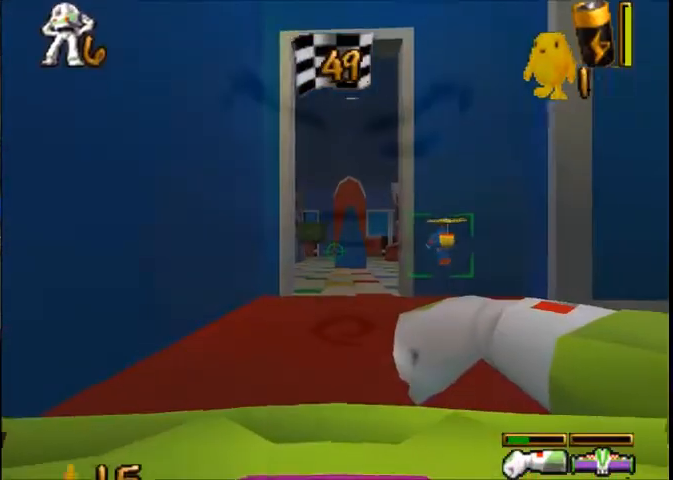
{"buttons": [], "left_stick": "center", "right_stick": "center", "button_events": []}
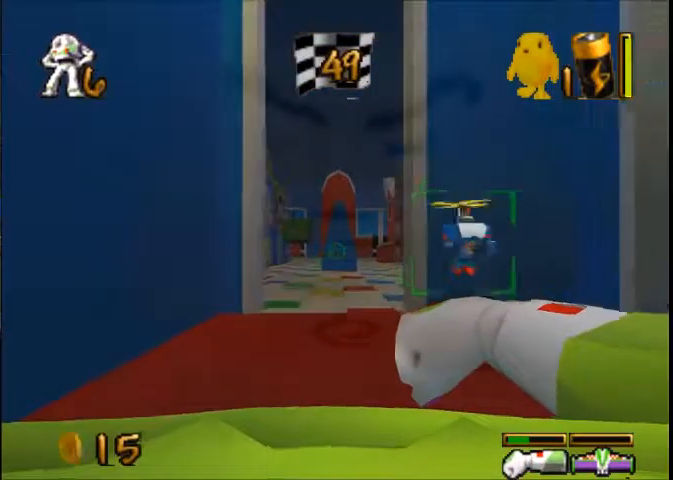
{"buttons": [], "left_stick": "center", "right_stick": "center", "button_events": []}
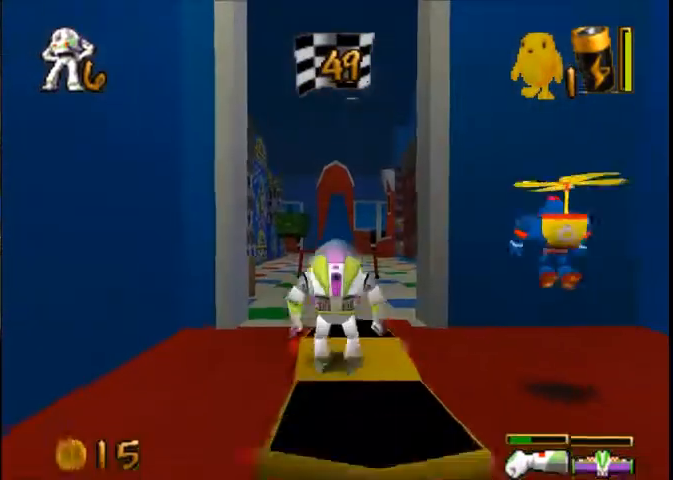
{"buttons": [], "left_stick": "center", "right_stick": "center", "button_events": []}
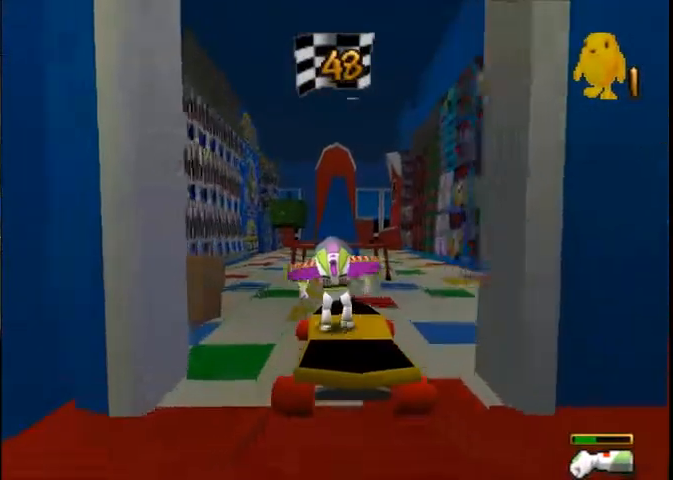
{"buttons": [], "left_stick": "center", "right_stick": "center", "button_events": []}
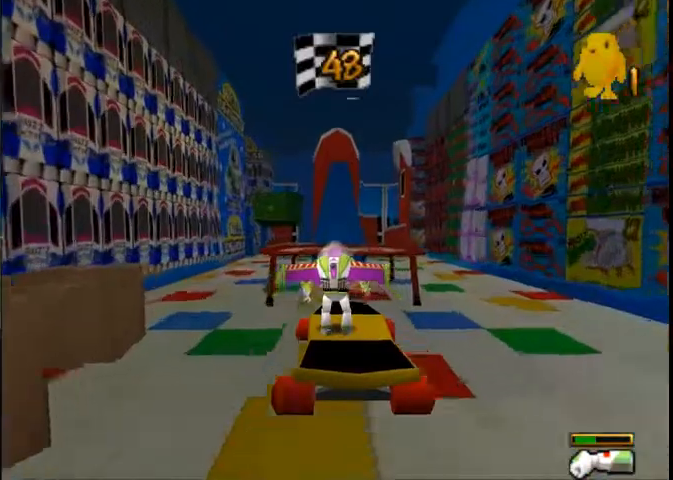
{"buttons": [], "left_stick": "center", "right_stick": "center", "button_events": []}
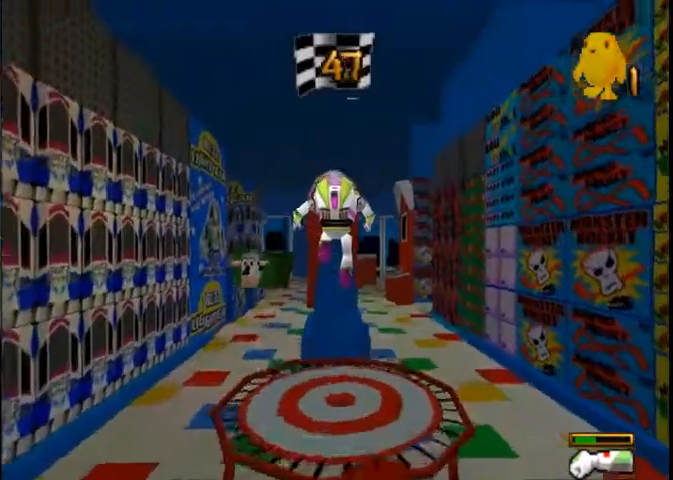
{"buttons": [], "left_stick": "center", "right_stick": "center", "button_events": []}
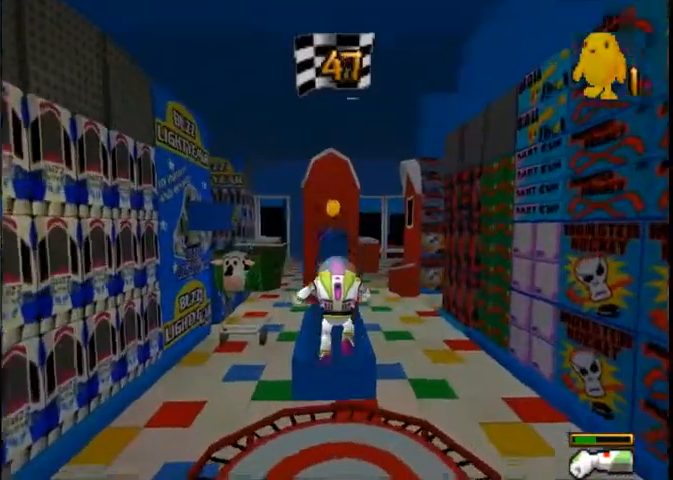
{"buttons": [], "left_stick": "up", "right_stick": "center", "button_events": []}
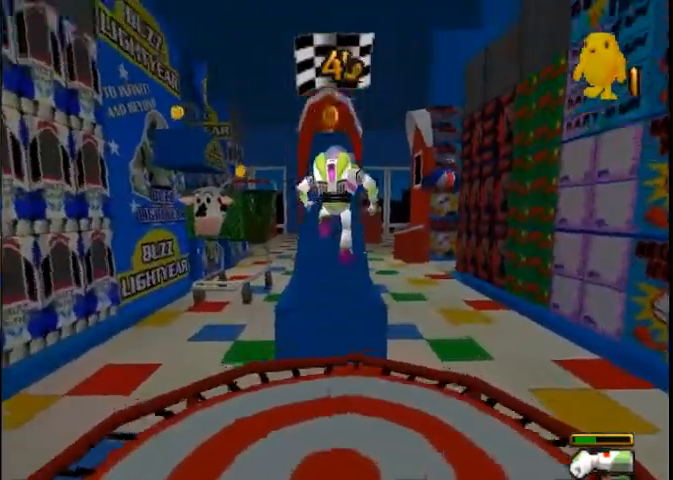
{"buttons": [], "left_stick": "up", "right_stick": "center", "button_events": []}
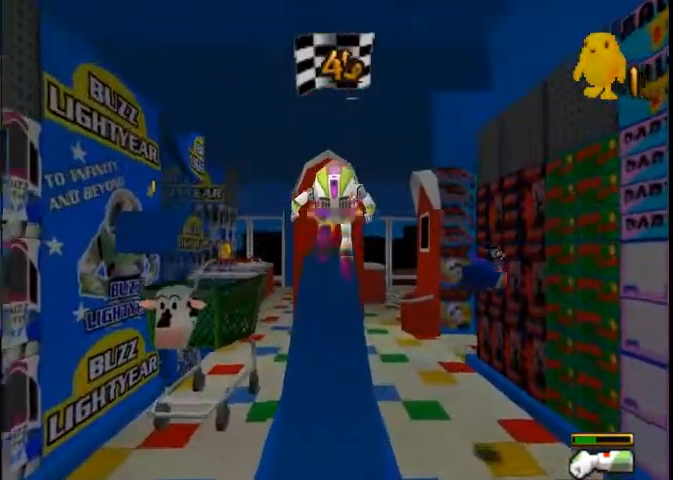
{"buttons": [], "left_stick": "up", "right_stick": "center", "button_events": []}
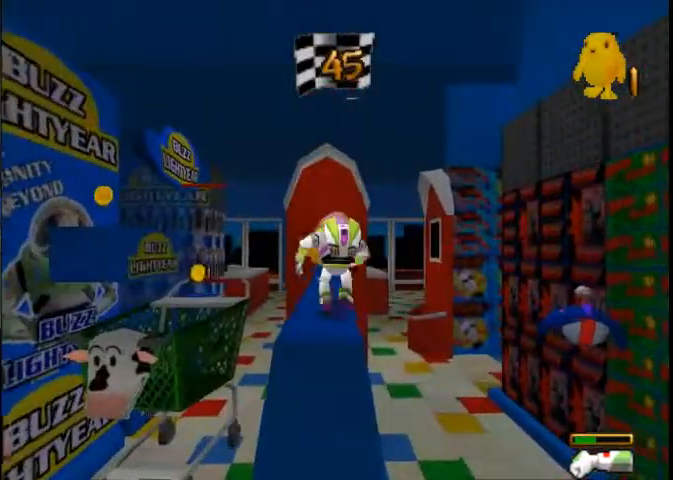
{"buttons": [], "left_stick": "up", "right_stick": "center", "button_events": []}
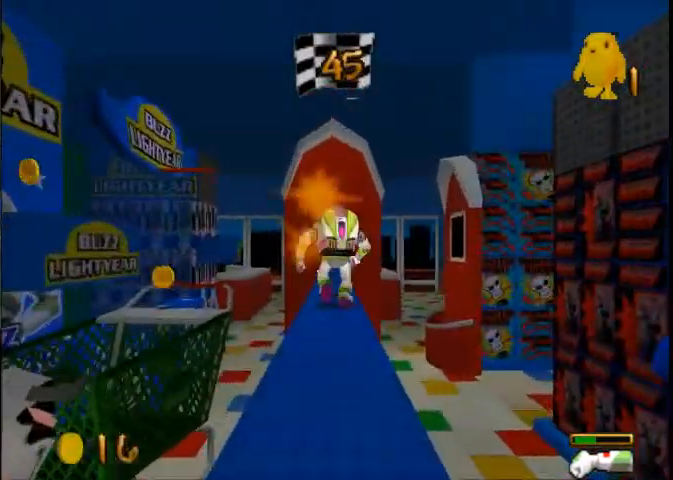
{"buttons": [], "left_stick": "up", "right_stick": "center", "button_events": []}
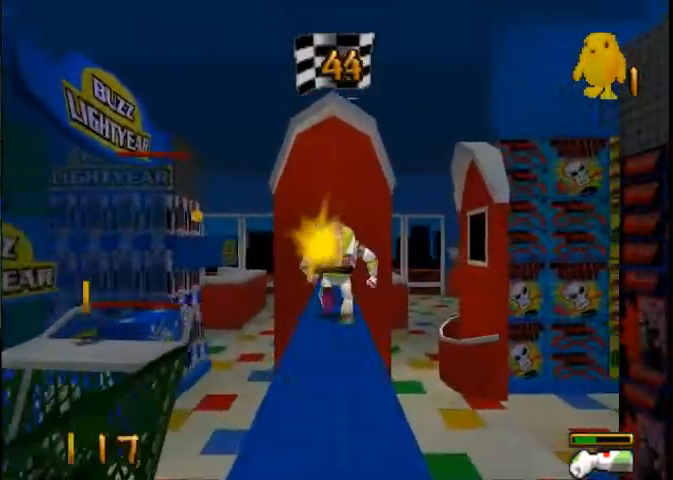
{"buttons": [], "left_stick": "up", "right_stick": "center", "button_events": []}
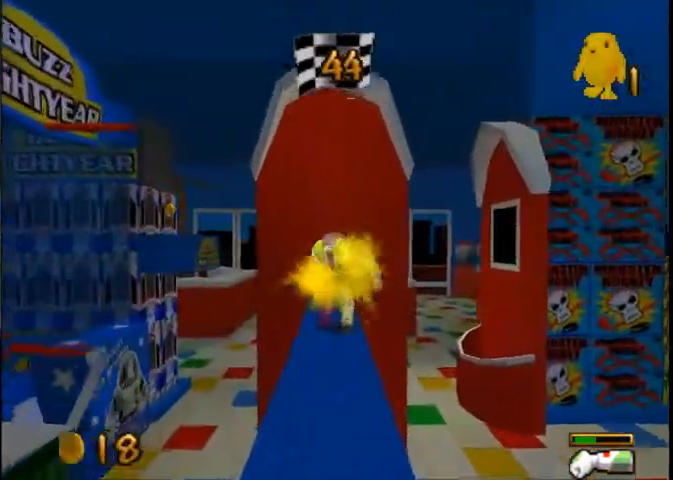
{"buttons": [], "left_stick": "up", "right_stick": "center", "button_events": []}
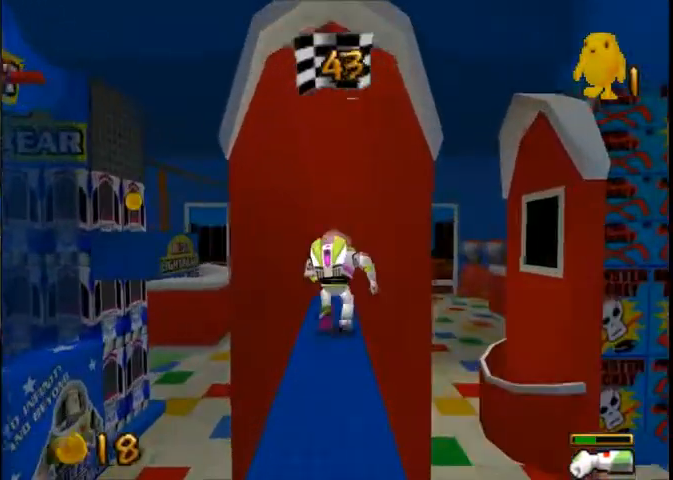
{"buttons": [], "left_stick": "up-left", "right_stick": "center", "button_events": []}
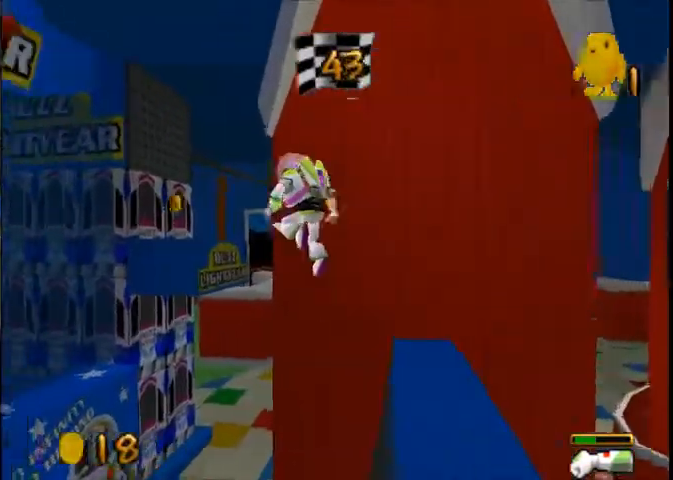
{"buttons": [], "left_stick": "up-left", "right_stick": "center", "button_events": []}
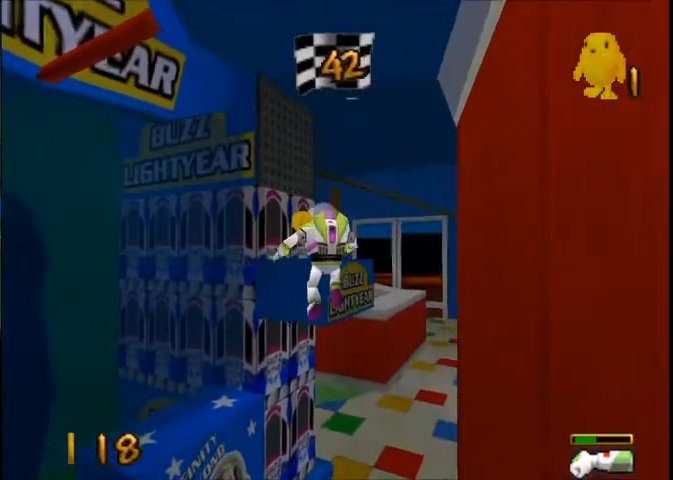
{"buttons": [], "left_stick": "up-left", "right_stick": "center", "button_events": []}
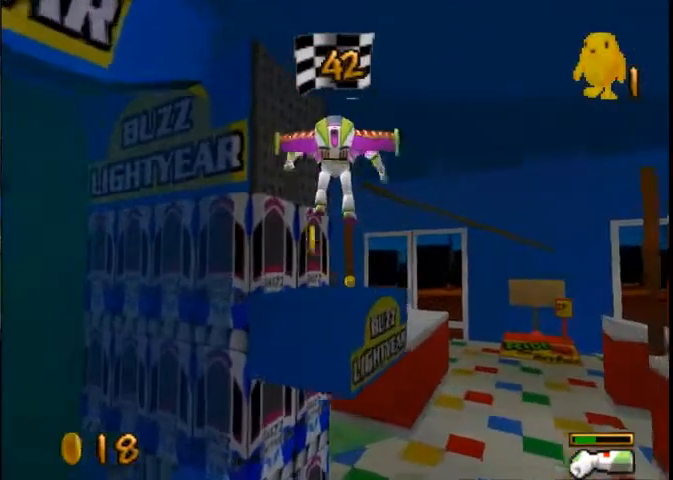
{"buttons": [], "left_stick": "up-right", "right_stick": "center", "button_events": []}
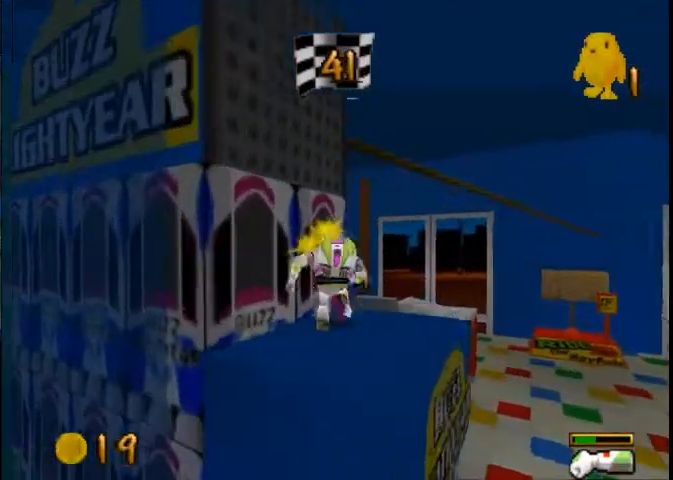
{"buttons": [], "left_stick": "up-left", "right_stick": "center", "button_events": []}
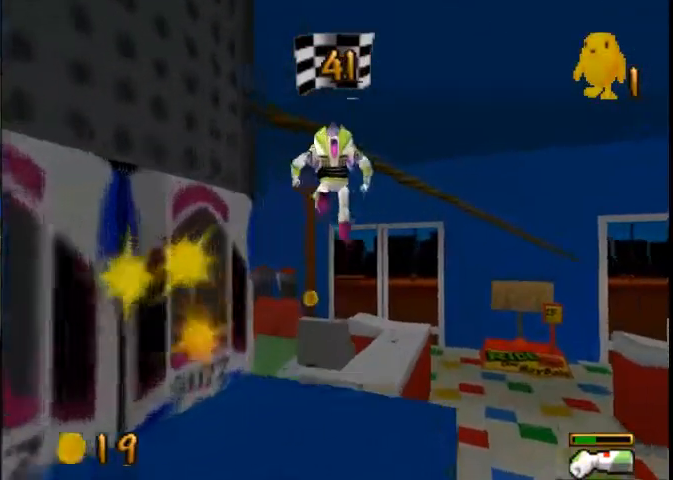
{"buttons": [], "left_stick": "center", "right_stick": "center", "button_events": []}
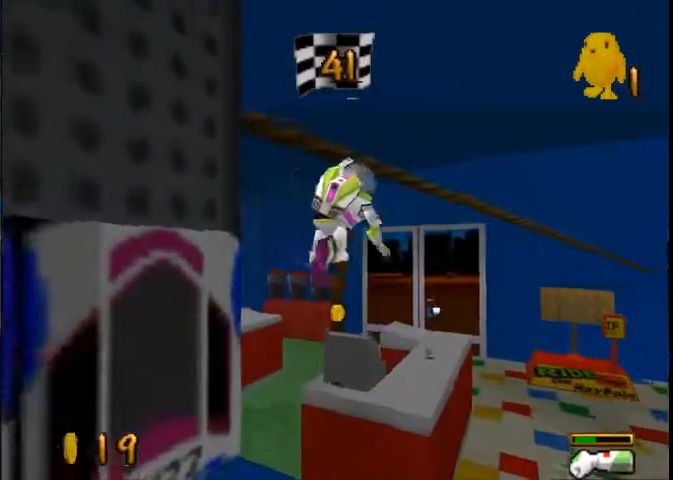
{"buttons": [], "left_stick": "up-left", "right_stick": "center", "button_events": []}
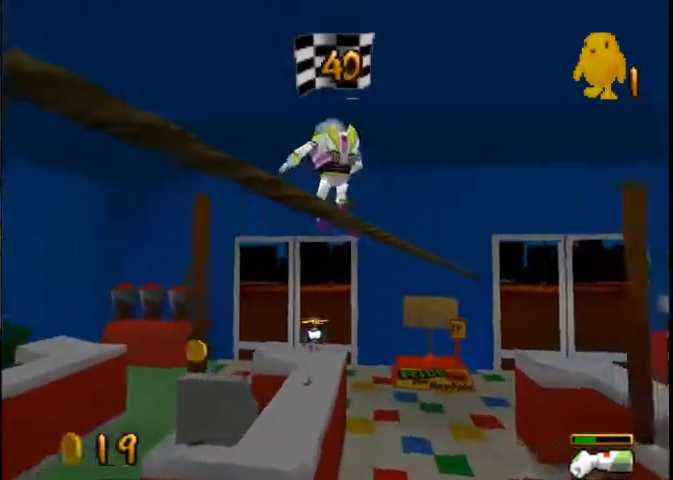
{"buttons": [], "left_stick": "up", "right_stick": "center", "button_events": []}
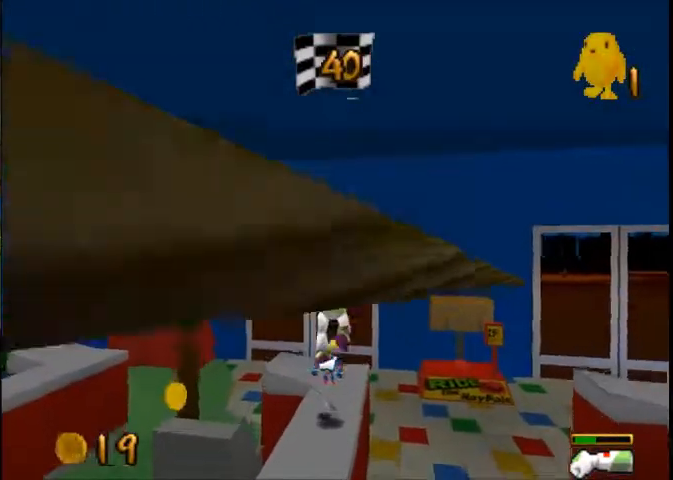
{"buttons": ["X"], "left_stick": "up-left", "right_stick": "center", "button_events": [[101, "X", "down"]]}
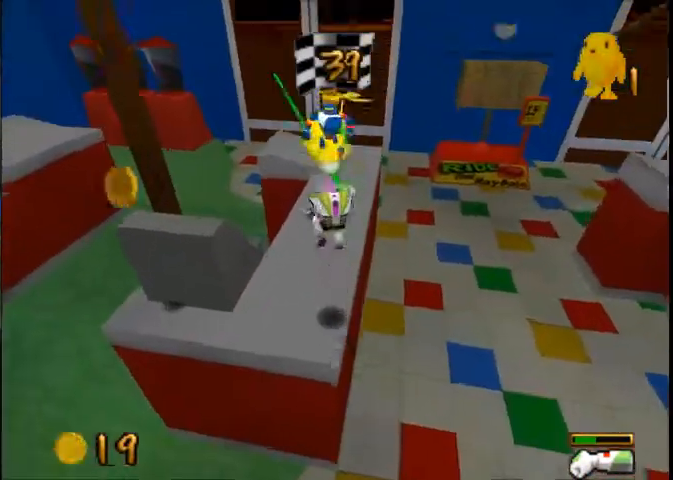
{"buttons": [], "left_stick": "up-right", "right_stick": "center", "button_events": [[33, "X", "up"]]}